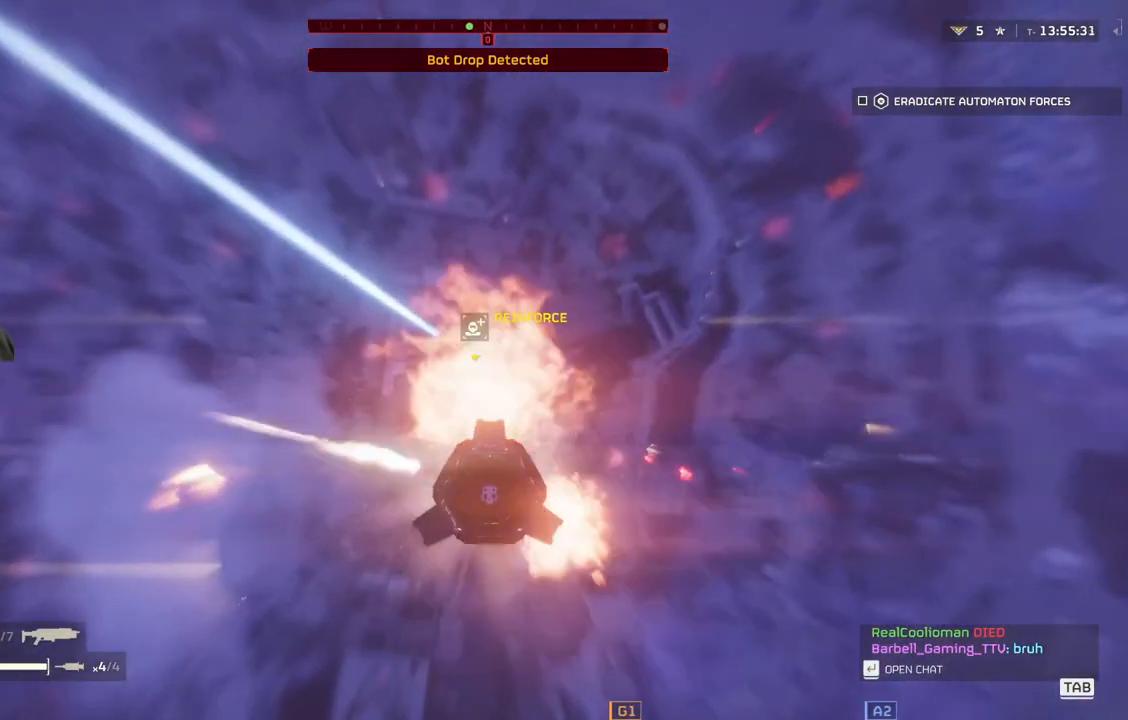
Gameplay with a controller (PlayStation layout); each line is a JSON object with the inputs held at the frame after it. "events" lists button and stick changes between this image and that frame as [ms after this image, input, new state], when the widget could be followed in between. Not read: right_stick.
{"buttons": [], "left_stick": "left", "events": [[133, "left_stick", "left"]]}
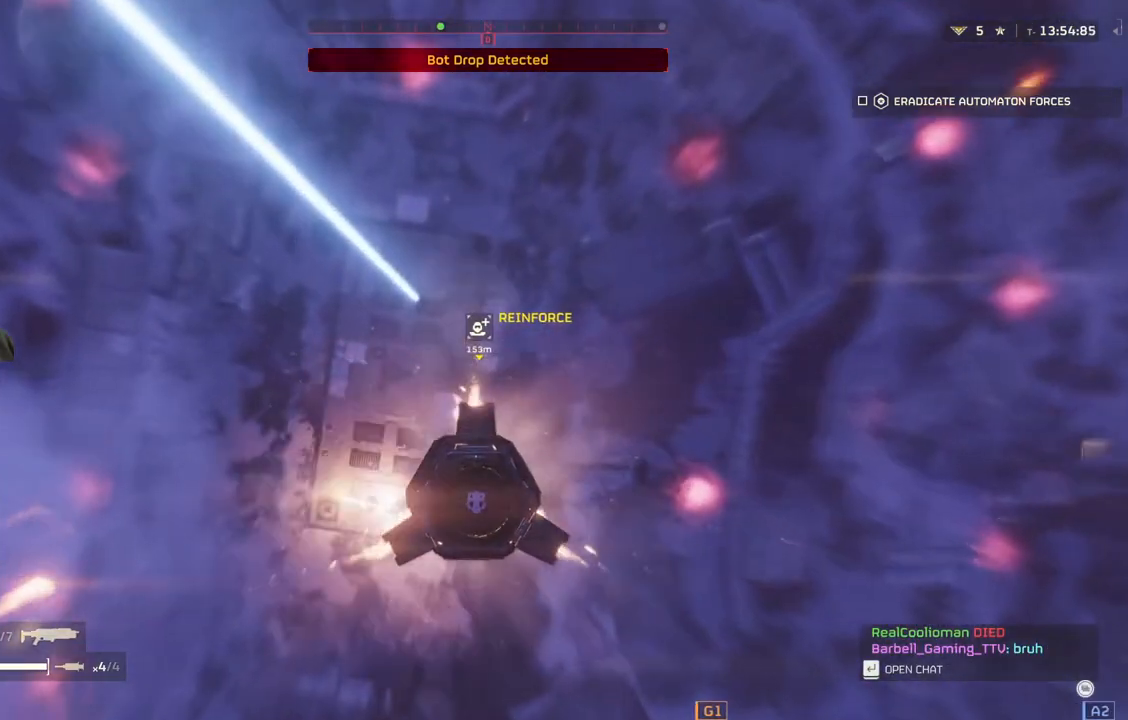
{"buttons": [], "left_stick": "down-left", "events": [[50, "left_stick", "center"], [467, "left_stick", "down-left"]]}
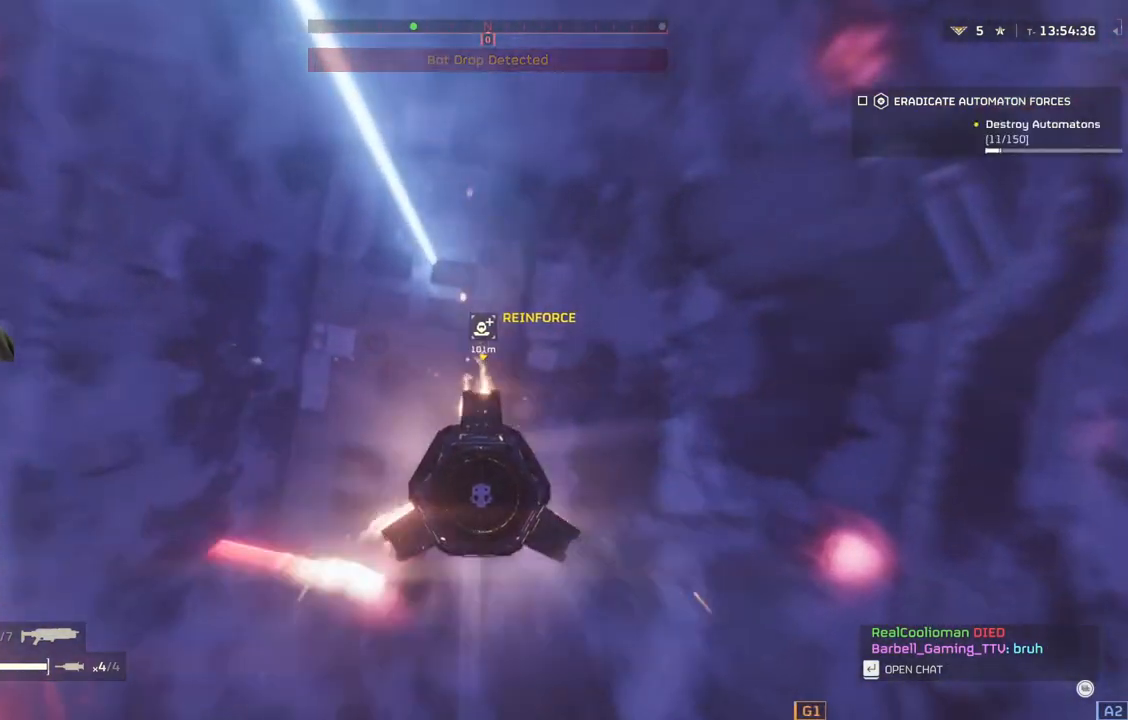
{"buttons": [], "left_stick": "down-left", "events": []}
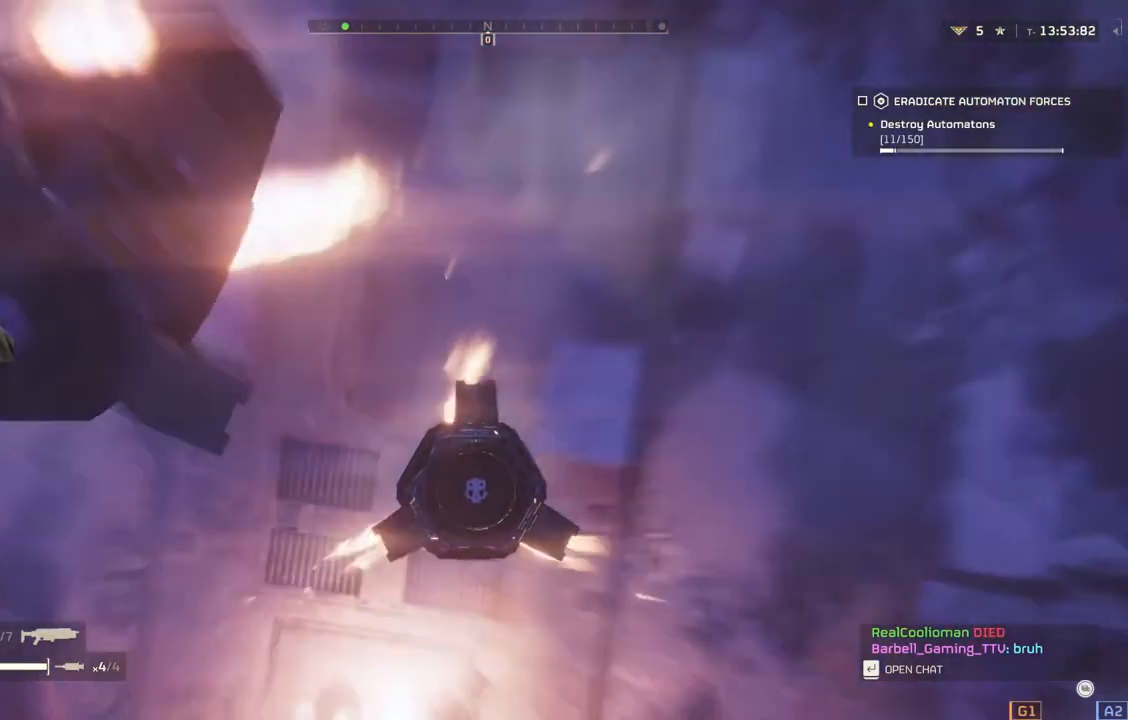
{"buttons": [], "left_stick": "center", "events": [[267, "left_stick", "center"]]}
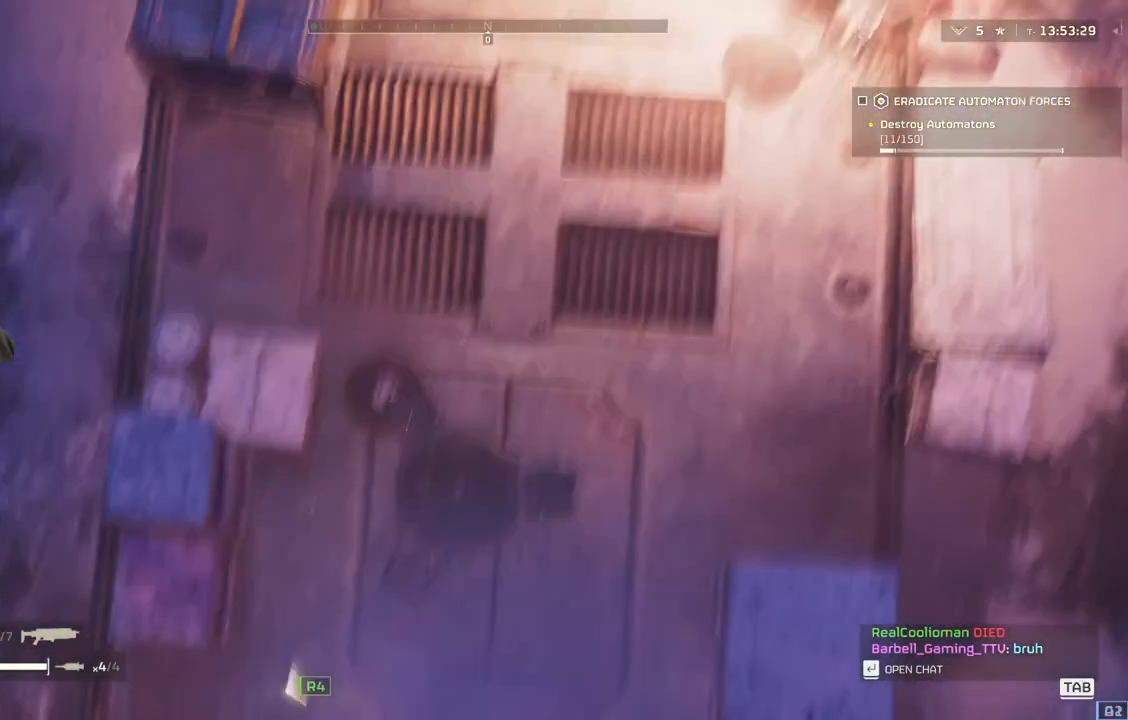
{"buttons": [], "left_stick": "center", "events": []}
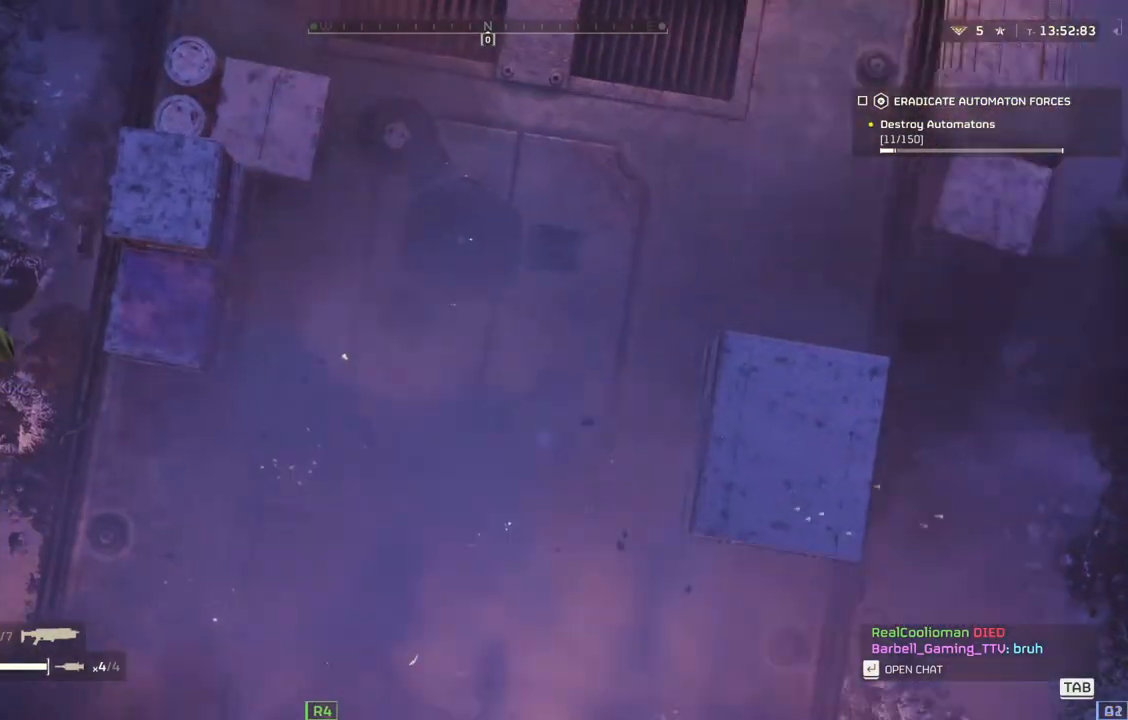
{"buttons": [], "left_stick": "center", "events": []}
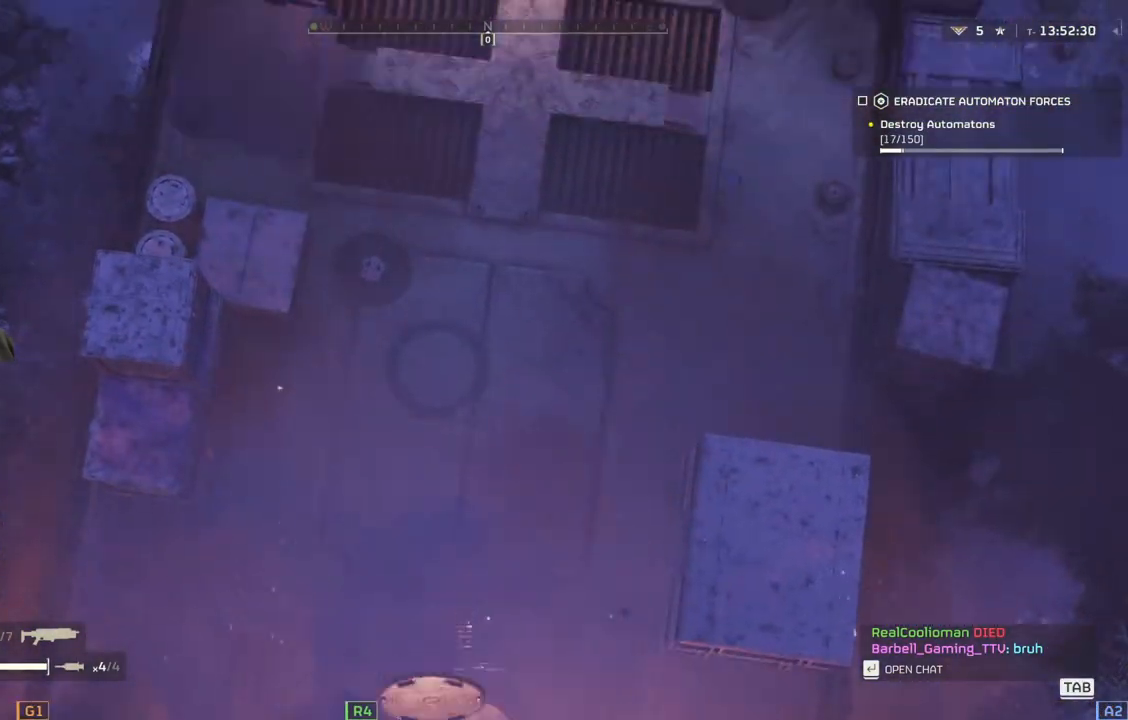
{"buttons": [], "left_stick": "center", "events": []}
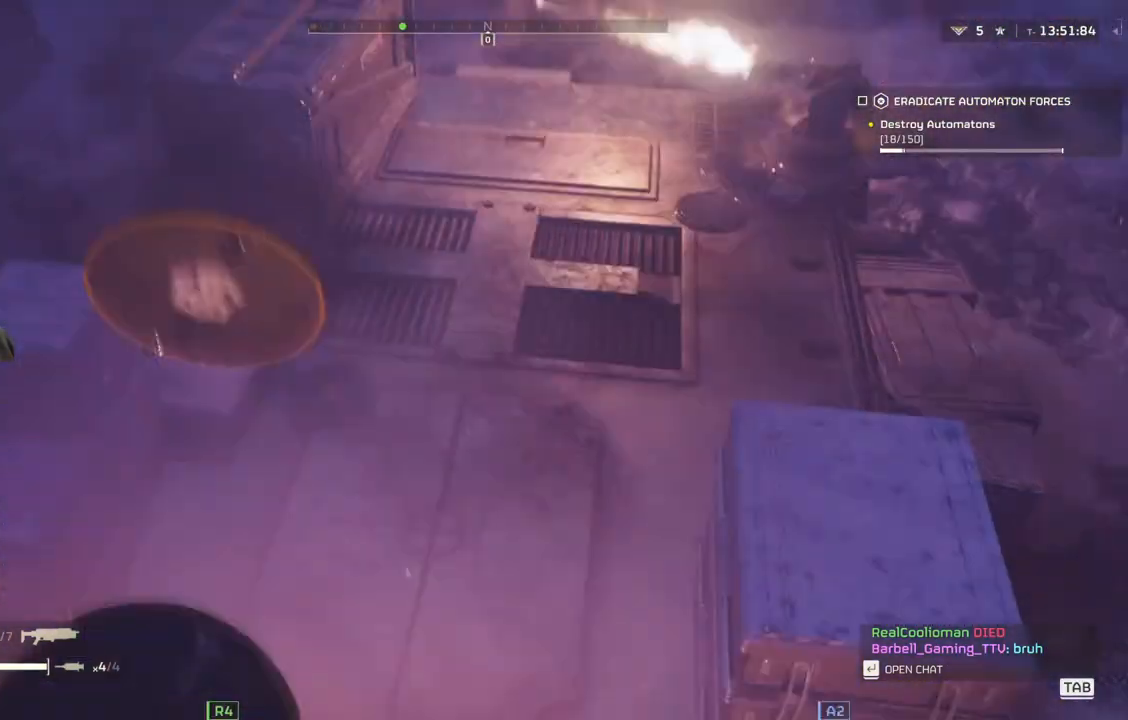
{"buttons": [], "left_stick": "center", "events": []}
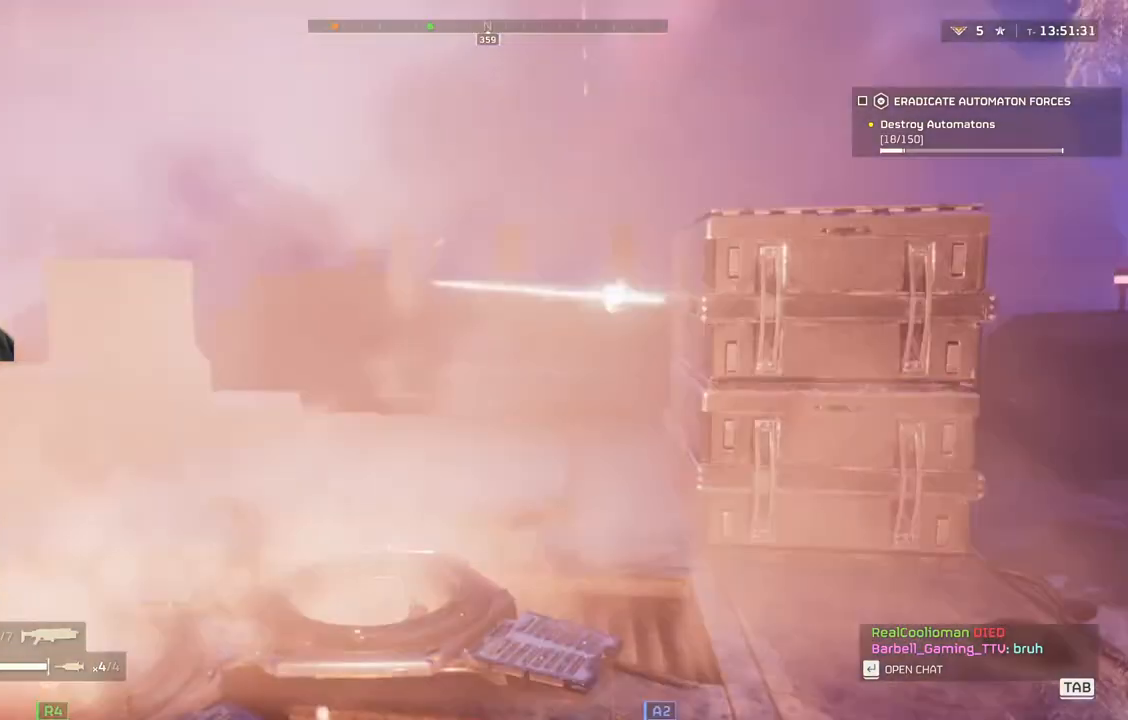
{"buttons": [], "left_stick": "center", "events": []}
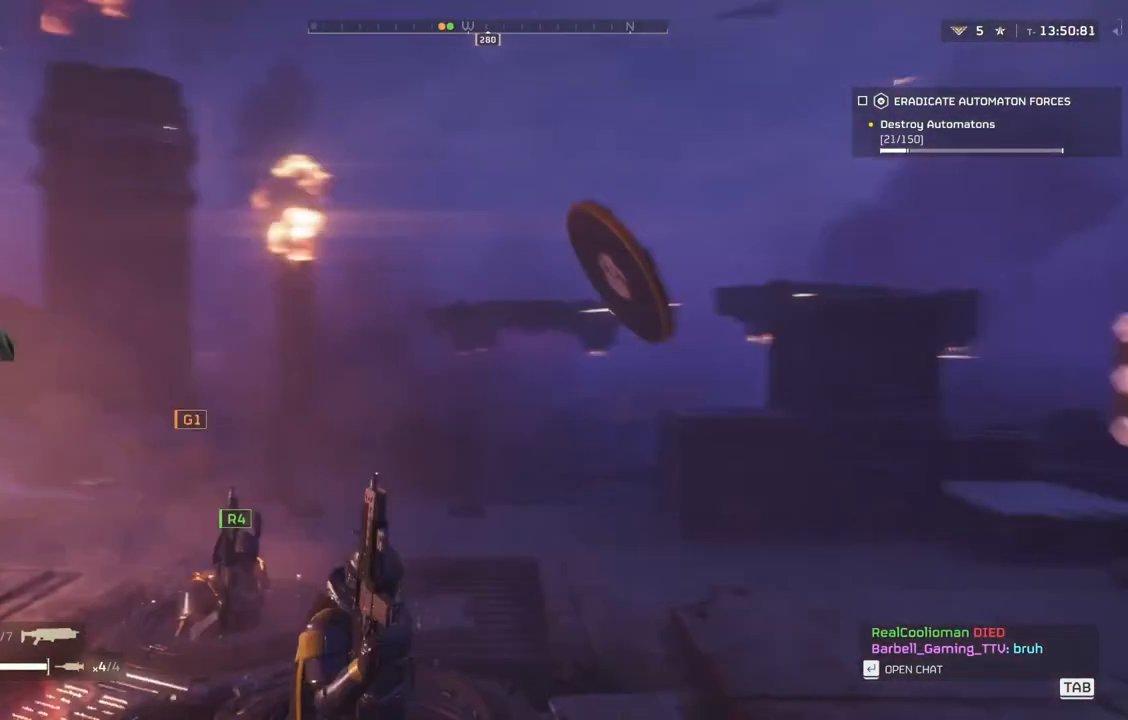
{"buttons": [], "left_stick": "up-left", "events": [[300, "left_stick", "up"], [350, "left_stick", "up-left"]]}
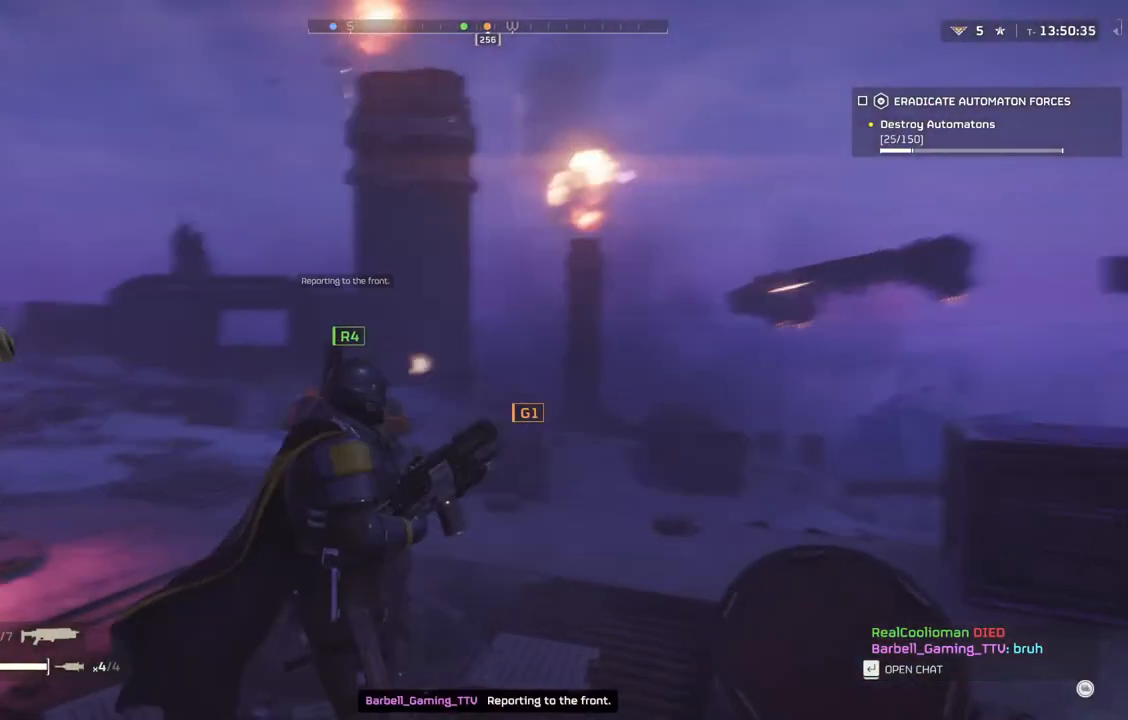
{"buttons": [], "left_stick": "up", "events": [[83, "left_stick", "up"], [233, "L3", "down"], [283, "L3", "up"]]}
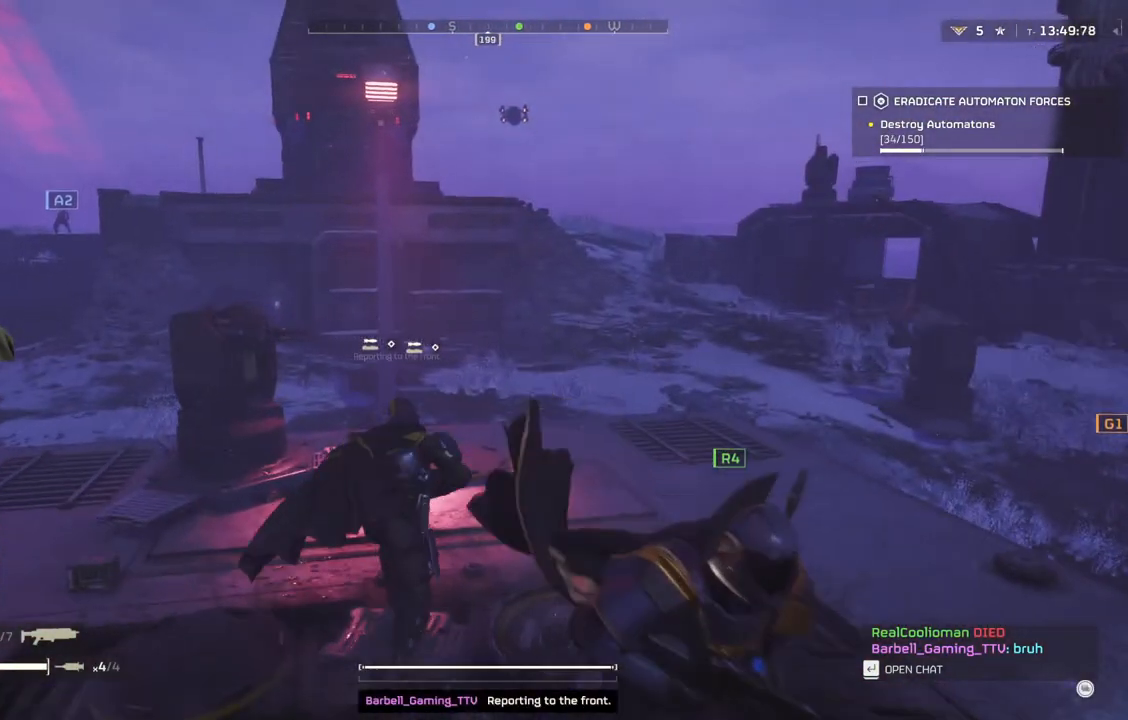
{"buttons": [], "left_stick": "up", "events": []}
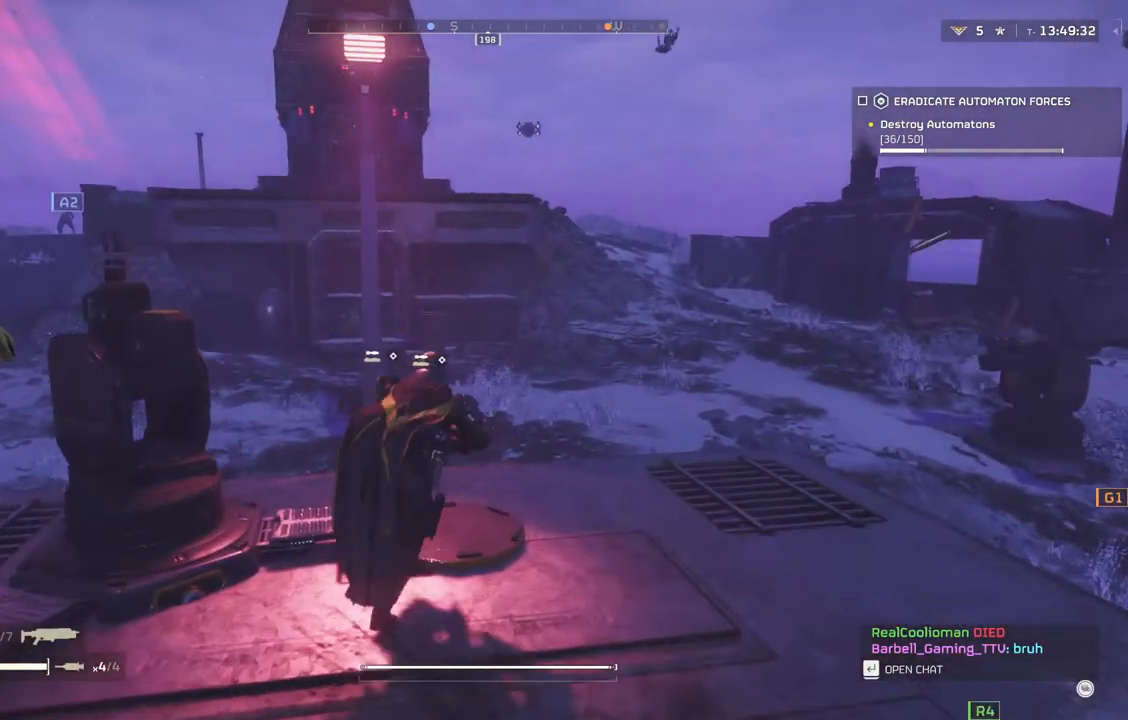
{"buttons": [], "left_stick": "up", "events": []}
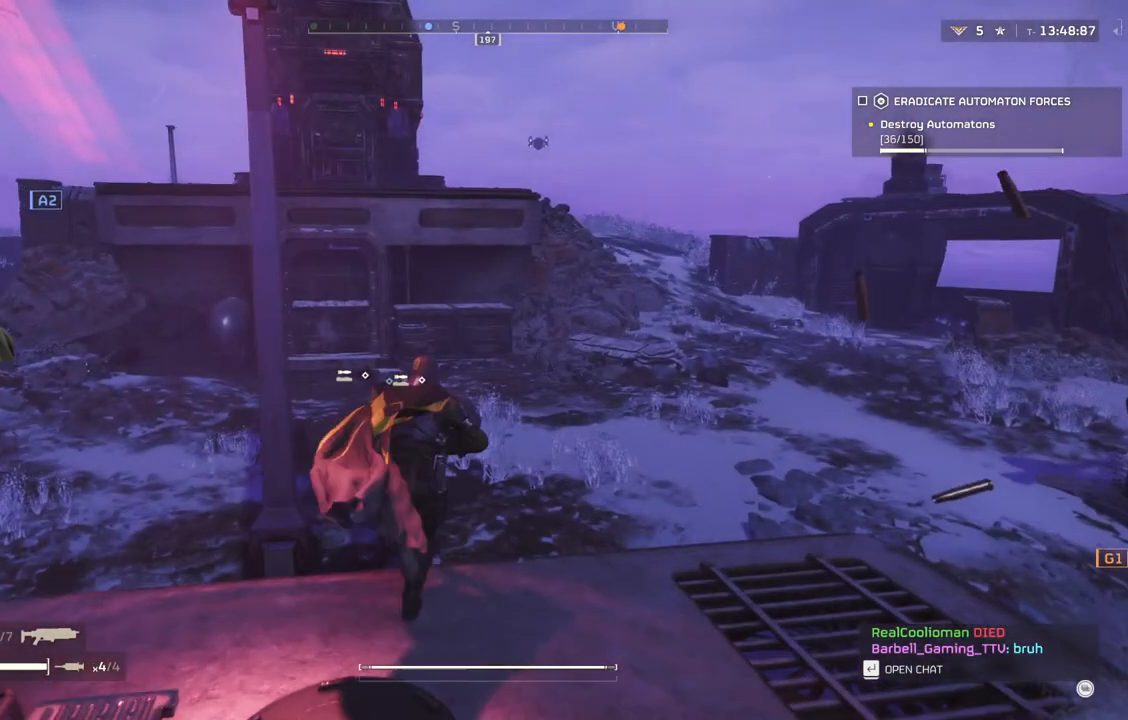
{"buttons": [], "left_stick": "up", "events": []}
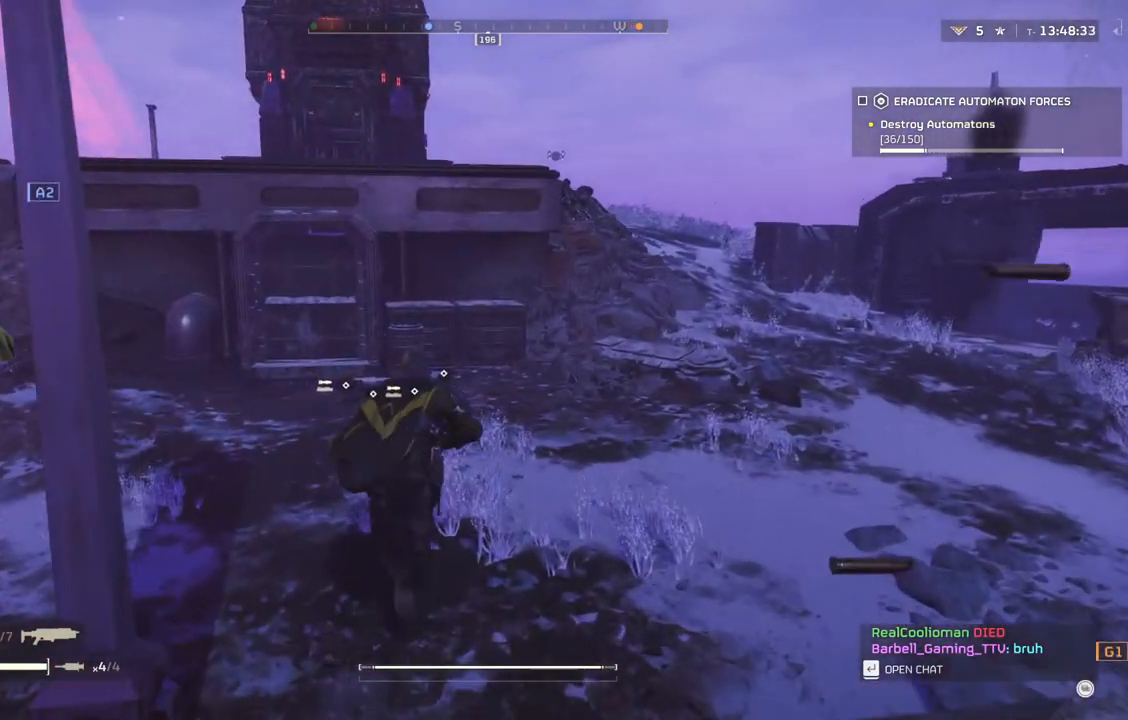
{"buttons": [], "left_stick": "up", "events": []}
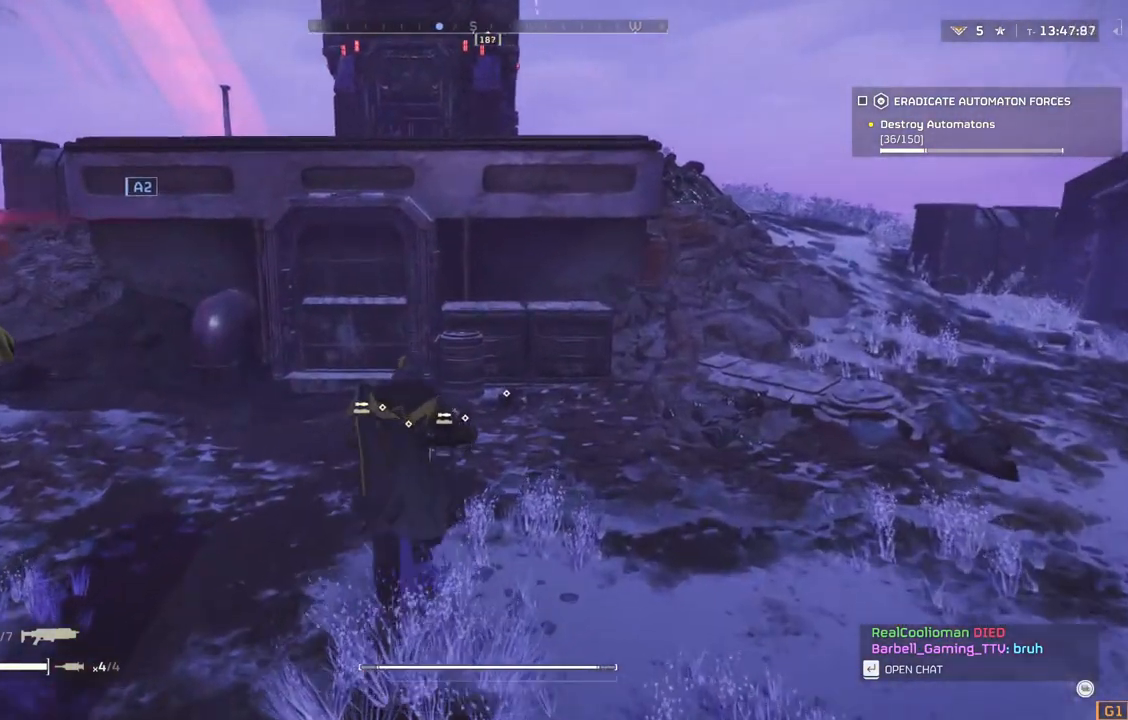
{"buttons": [], "left_stick": "up", "events": []}
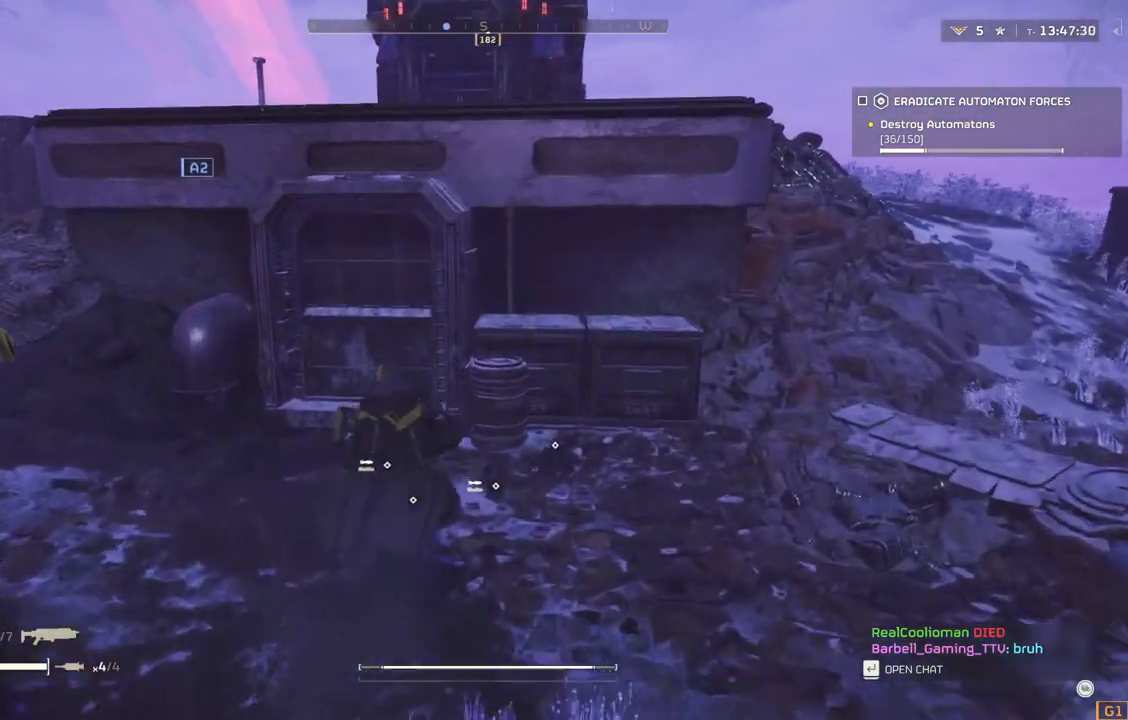
{"buttons": [], "left_stick": "center", "events": [[317, "left_stick", "center"]]}
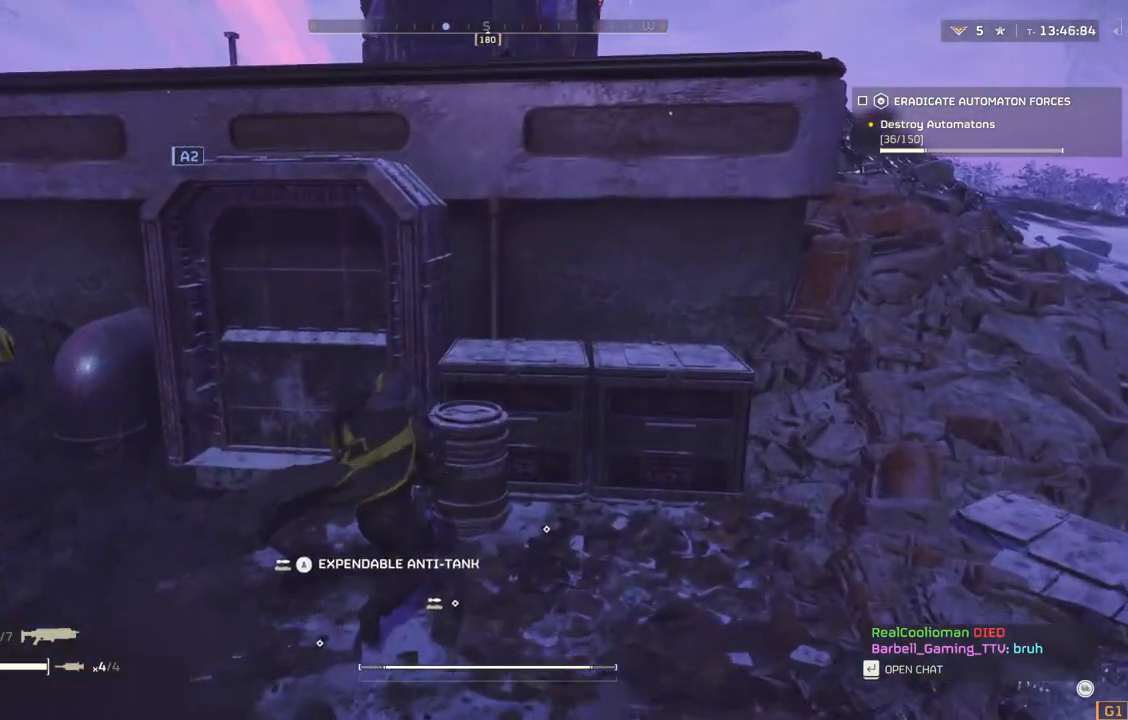
{"buttons": [], "left_stick": "center", "events": []}
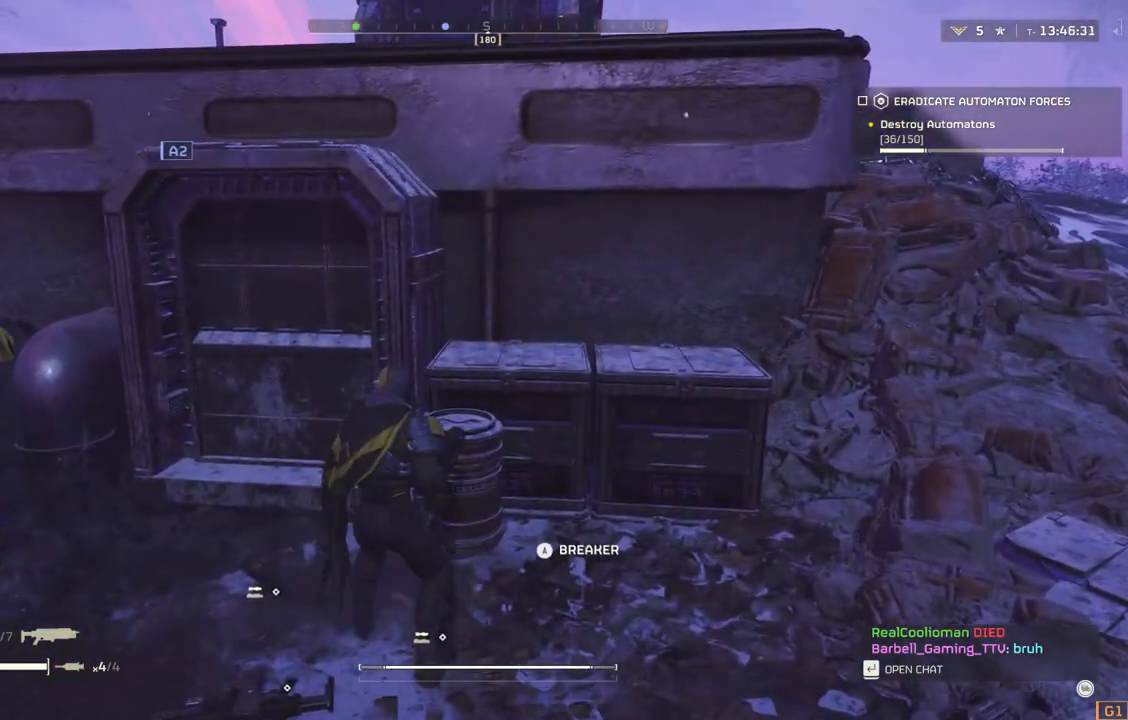
{"buttons": [], "left_stick": "center", "events": []}
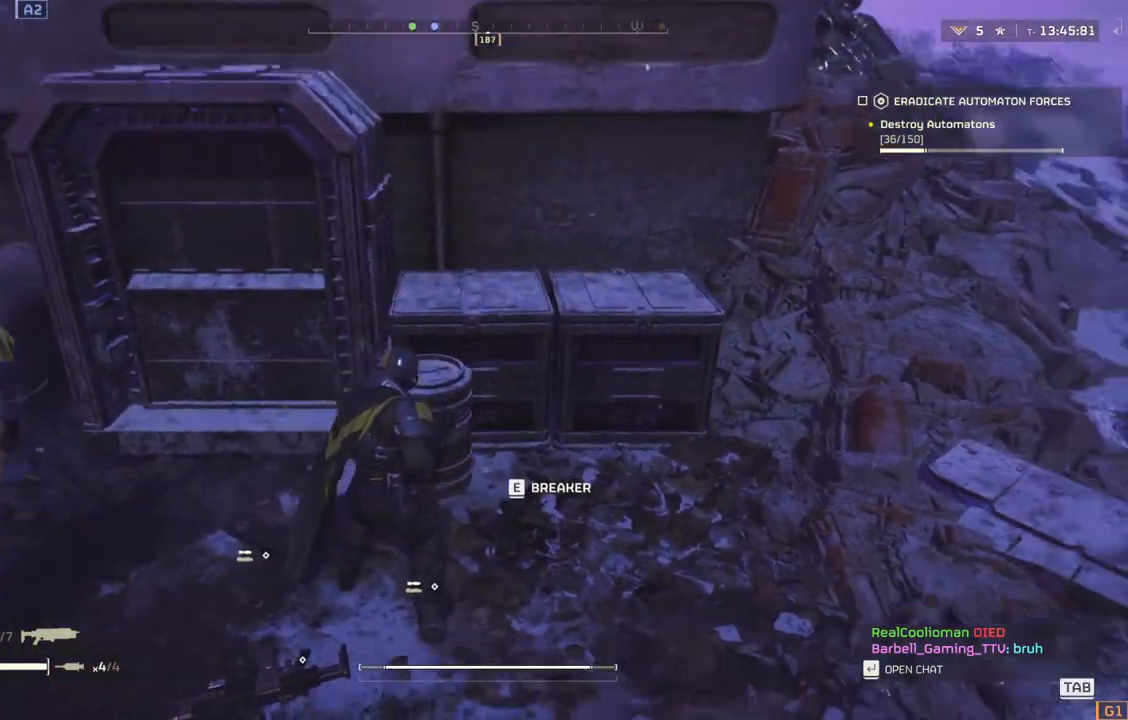
{"buttons": [], "left_stick": "down", "events": [[283, "left_stick", "down"]]}
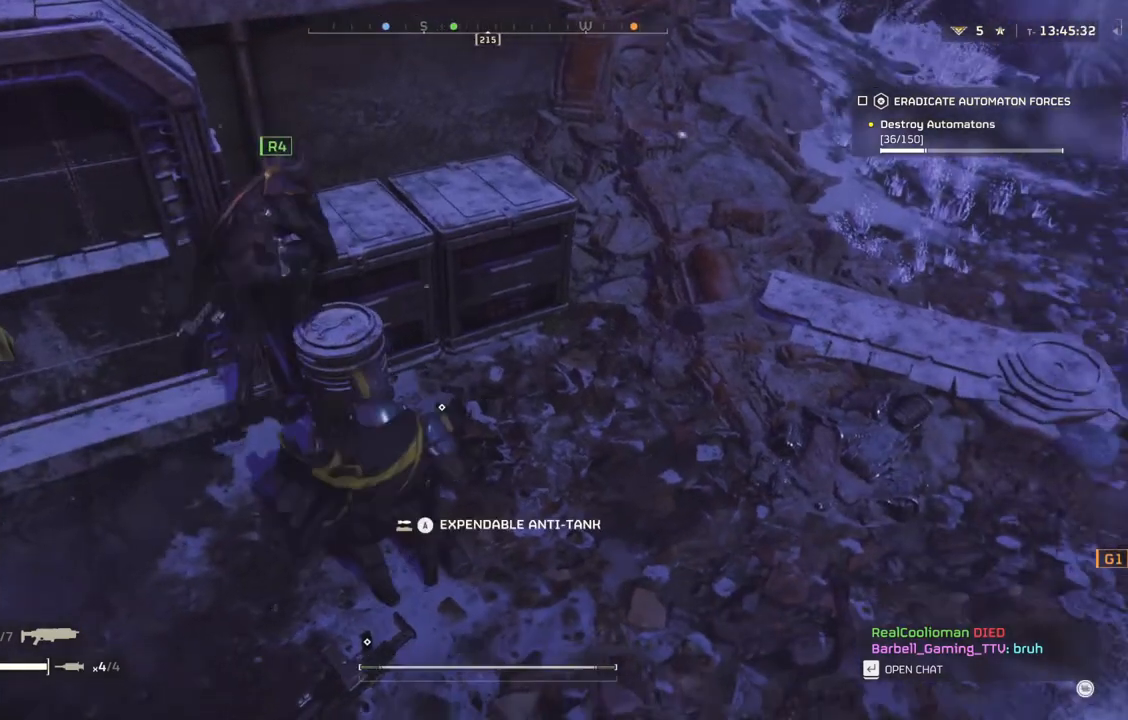
{"buttons": [], "left_stick": "center", "events": [[67, "left_stick", "center"], [250, "DPAD_RIGHT", "down"], [317, "DPAD_RIGHT", "up"]]}
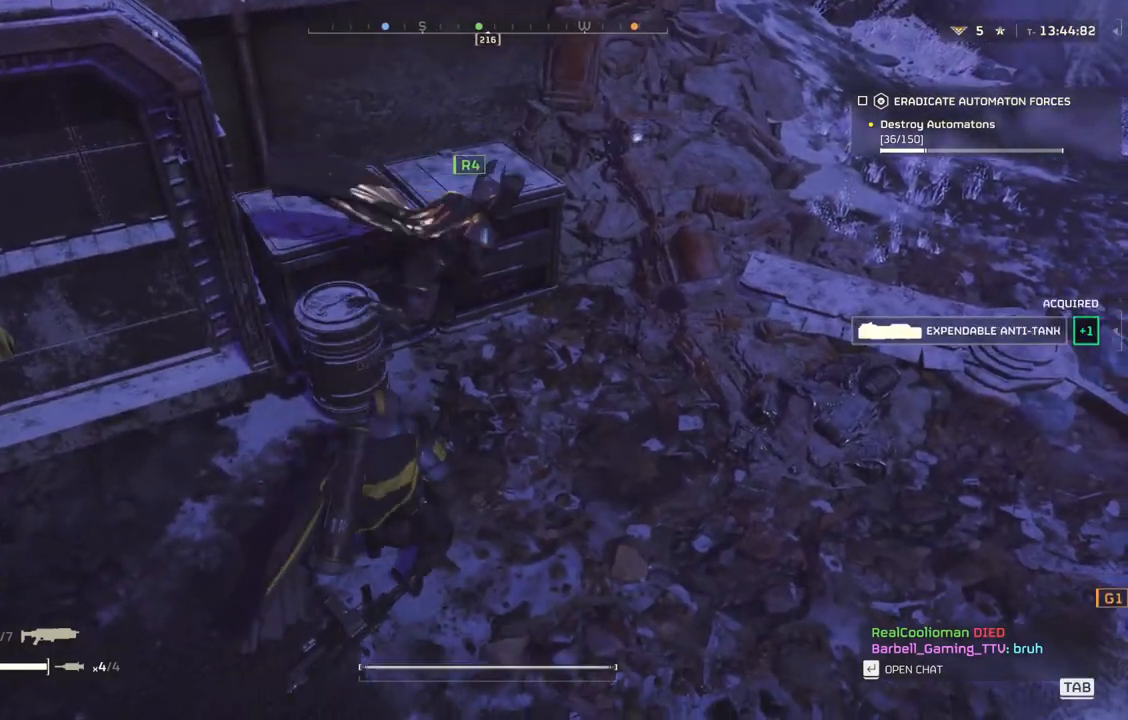
{"buttons": ["L3"], "left_stick": "up", "events": [[150, "left_stick", "up-right"], [200, "left_stick", "up"], [450, "L3", "down"]]}
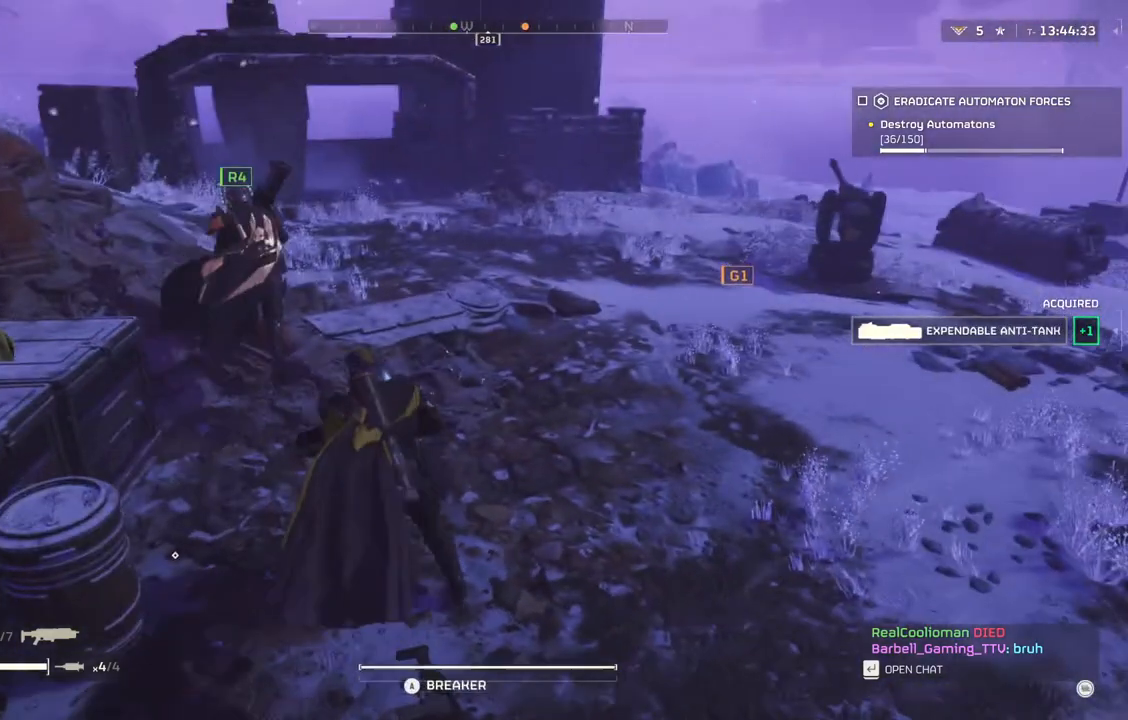
{"buttons": [], "left_stick": "up", "events": [[50, "L3", "up"]]}
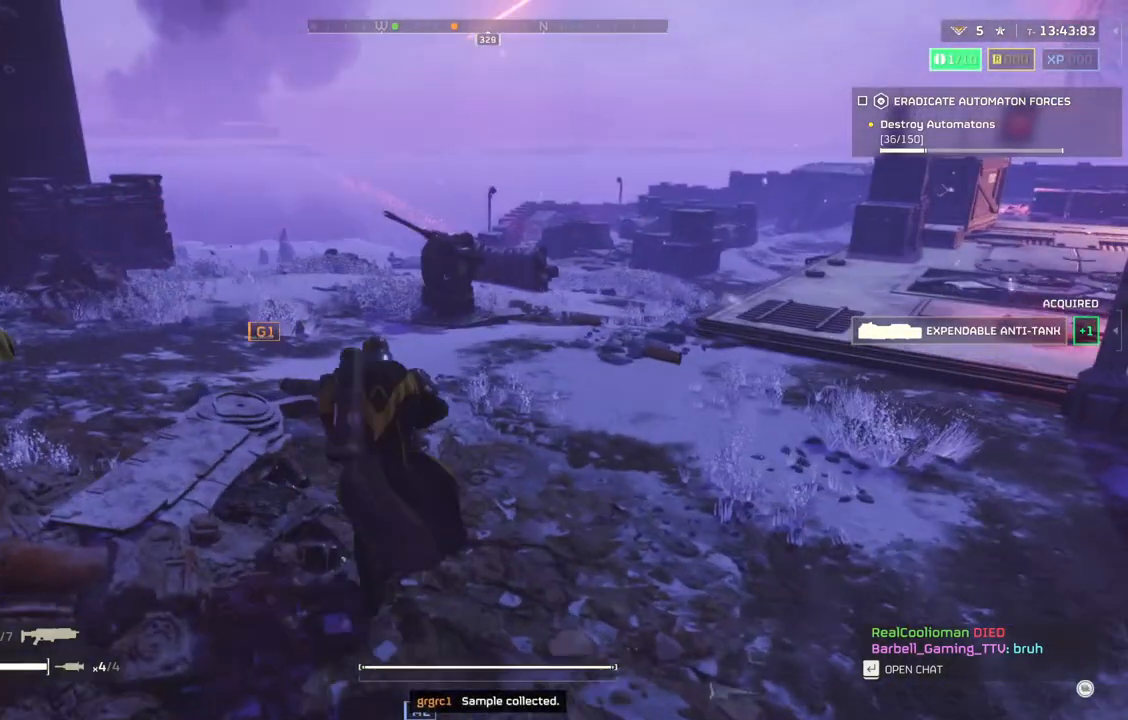
{"buttons": [], "left_stick": "up", "events": []}
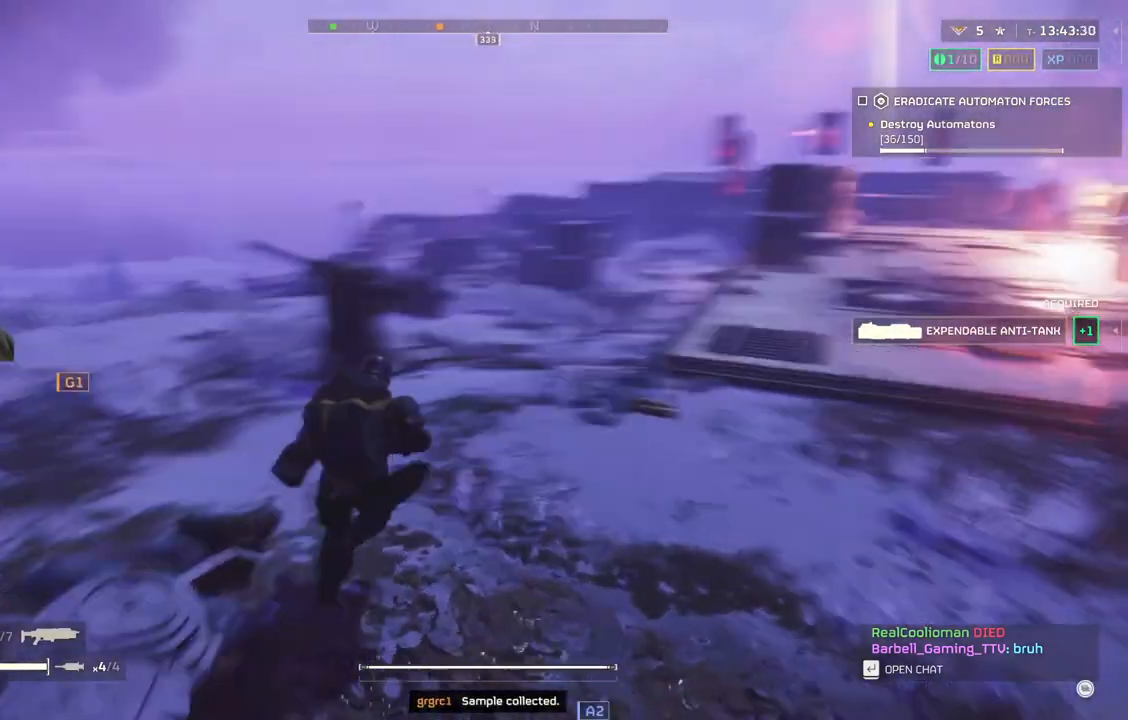
{"buttons": [], "left_stick": "up", "events": []}
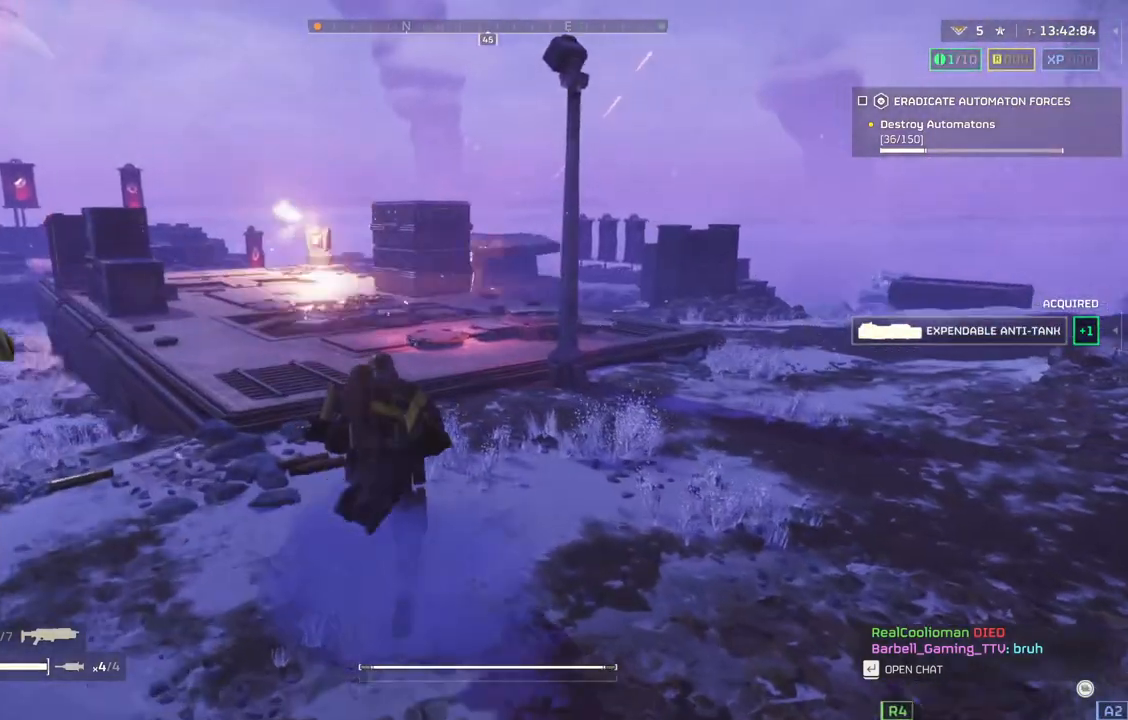
{"buttons": [], "left_stick": "up", "events": []}
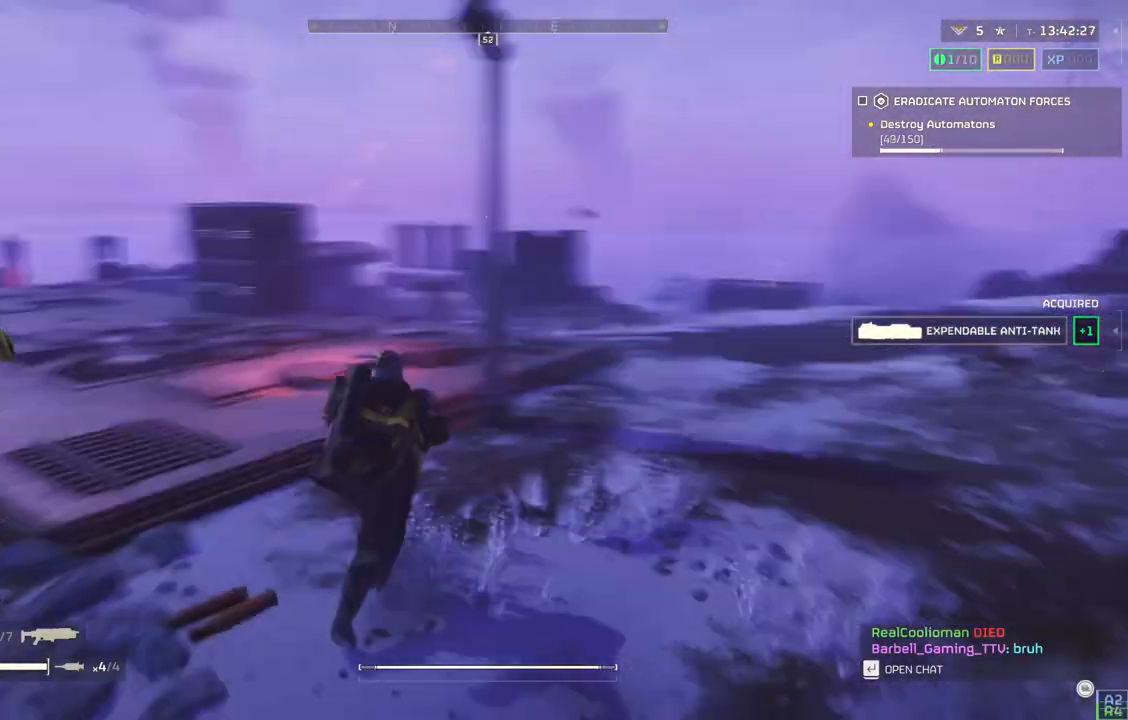
{"buttons": [], "left_stick": "up", "events": []}
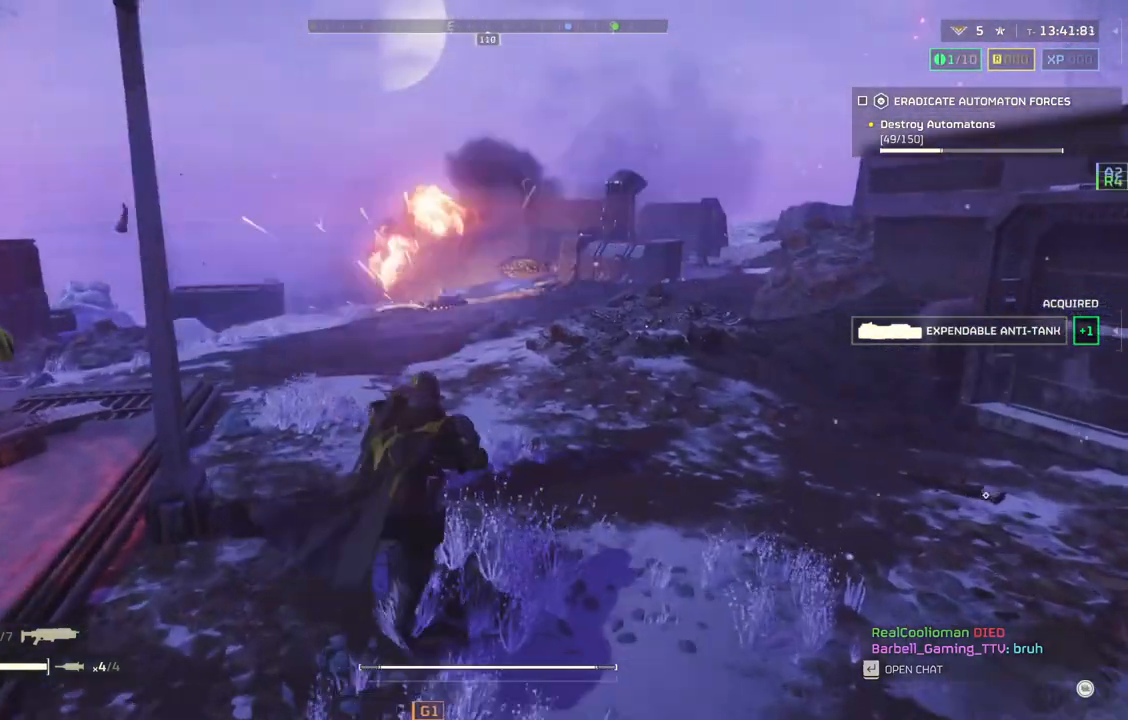
{"buttons": [], "left_stick": "up", "events": []}
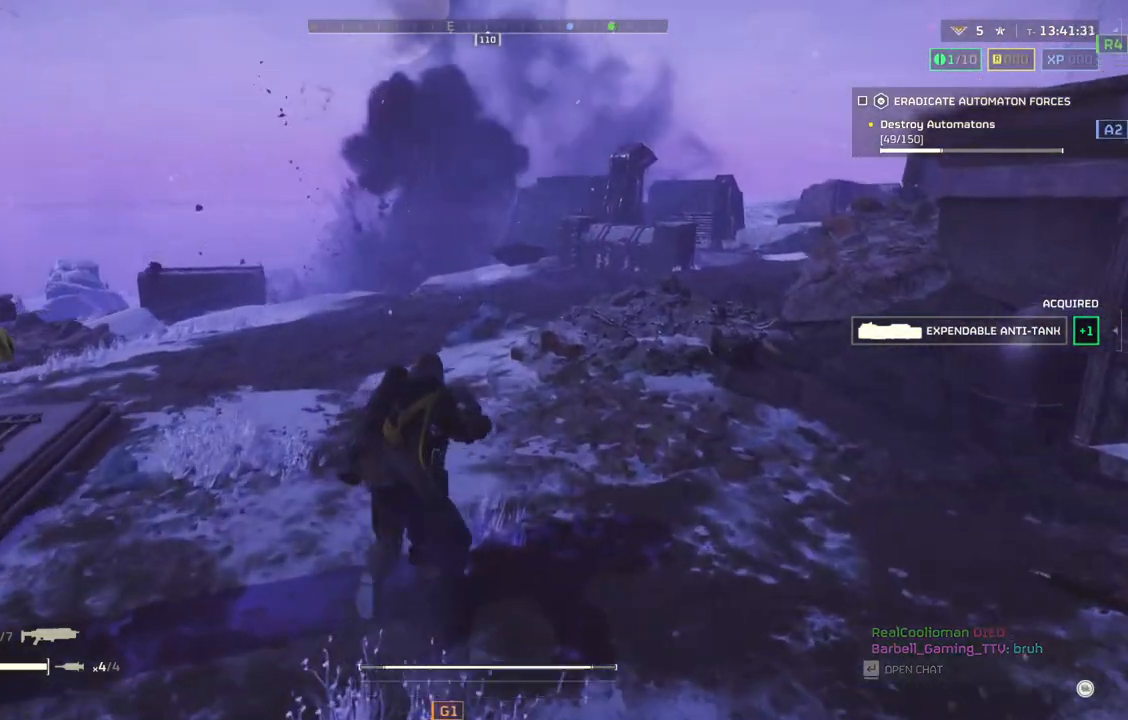
{"buttons": [], "left_stick": "up", "events": []}